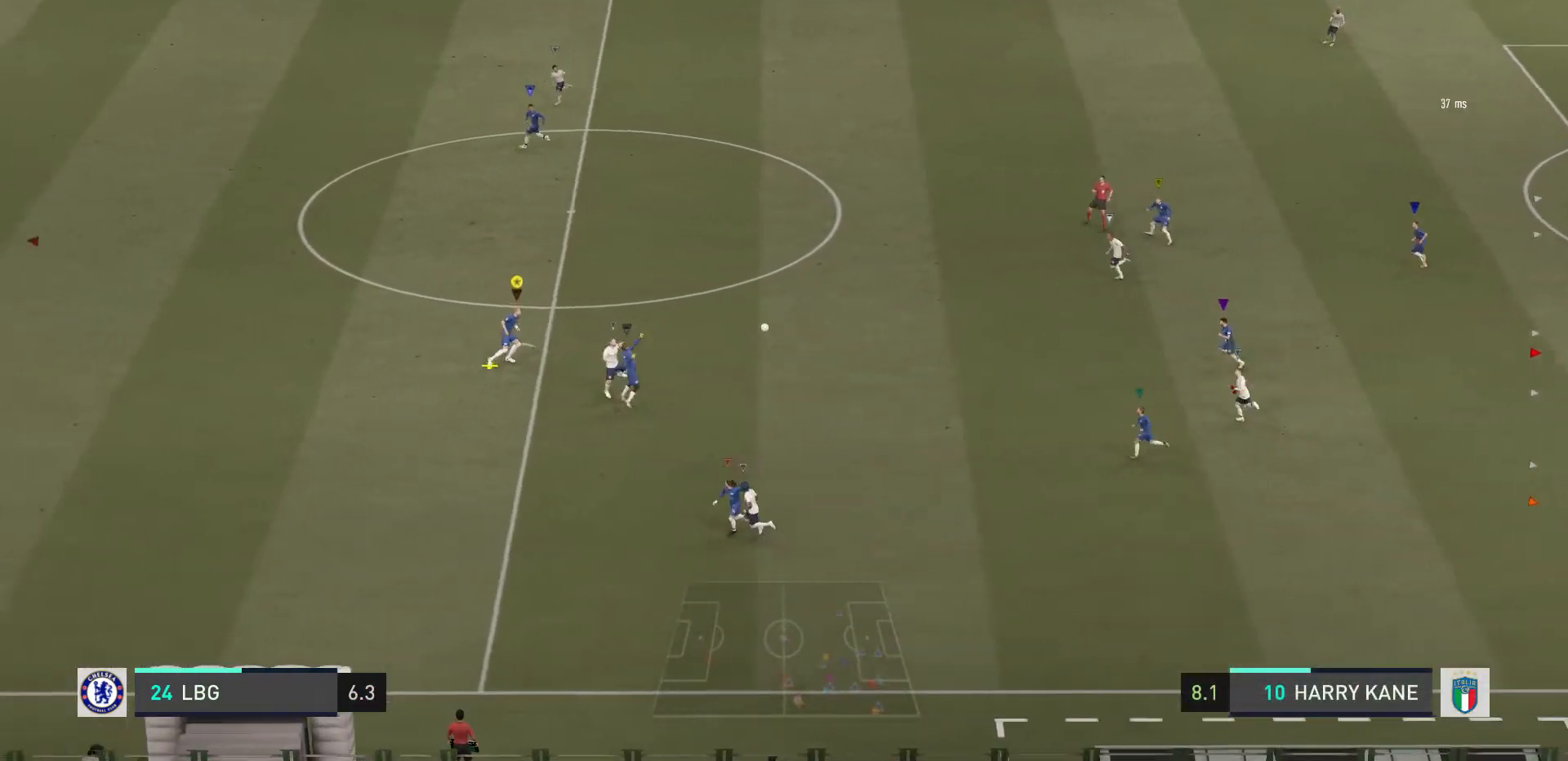
Gameplay with a controller (PlayStation layout); each line is a JSON object with the inputs held at the frame after it. "events" lists button and stick changes between this image and that frame as [ms after this image, input, new state], when the widget could be followed in between. Not read: L3 R3.
{"buttons": ["L2", "R2"], "left_stick": "up-left", "right_stick": "center", "events": [[34, "R2", "down"], [67, "left_stick", "center"], [134, "left_stick", "left"], [267, "L2", "up"], [401, "left_stick", "center"], [501, "L2", "down"], [501, "left_stick", "up-left"]]}
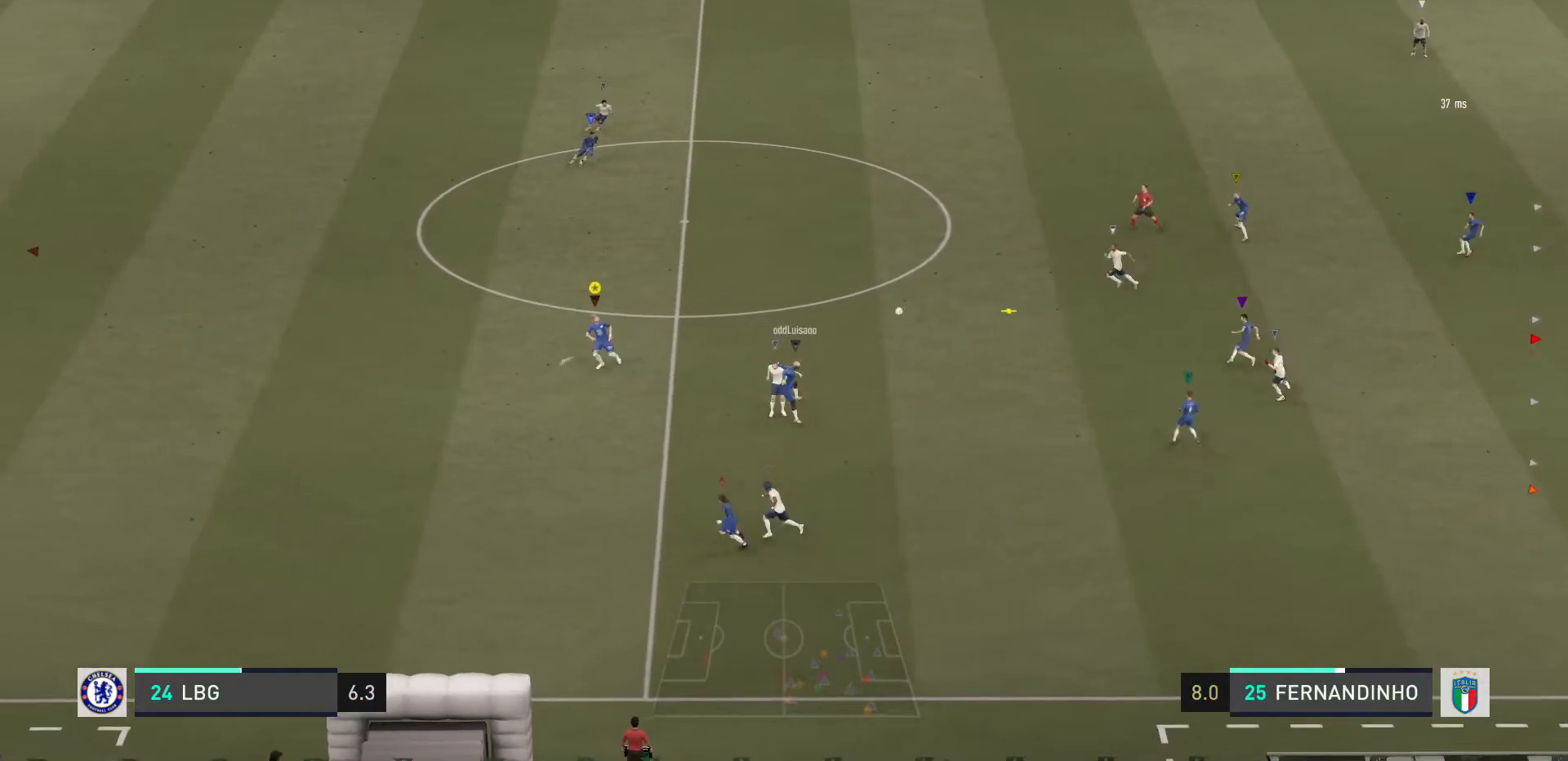
{"buttons": ["R2"], "left_stick": "up", "right_stick": "center", "events": [[100, "R2", "up"], [133, "left_stick", "up"], [200, "L2", "up"], [234, "R2", "down"]]}
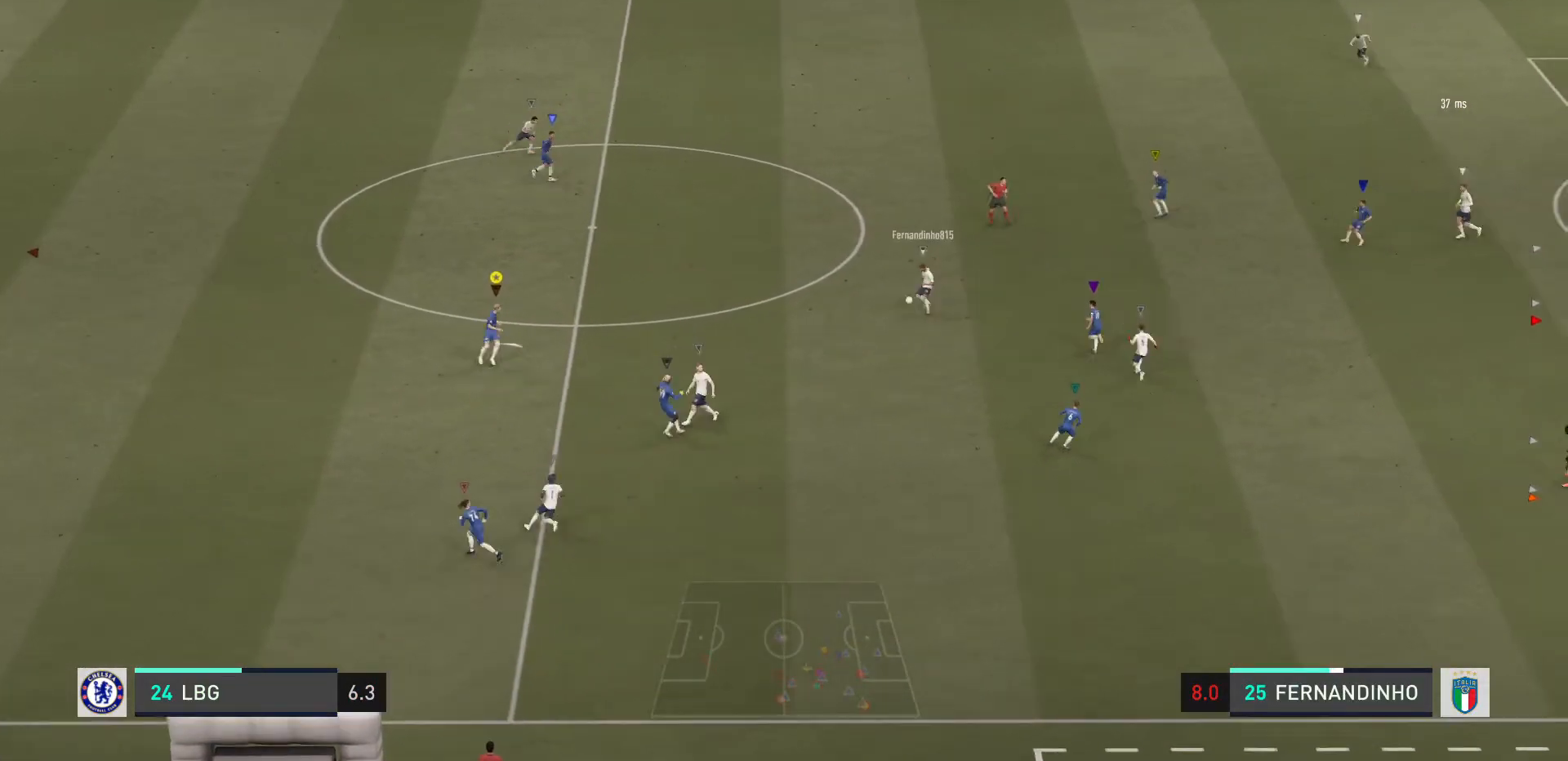
{"buttons": ["L2", "R2"], "left_stick": "up-left", "right_stick": "center", "events": [[101, "L2", "down"], [234, "left_stick", "up-left"]]}
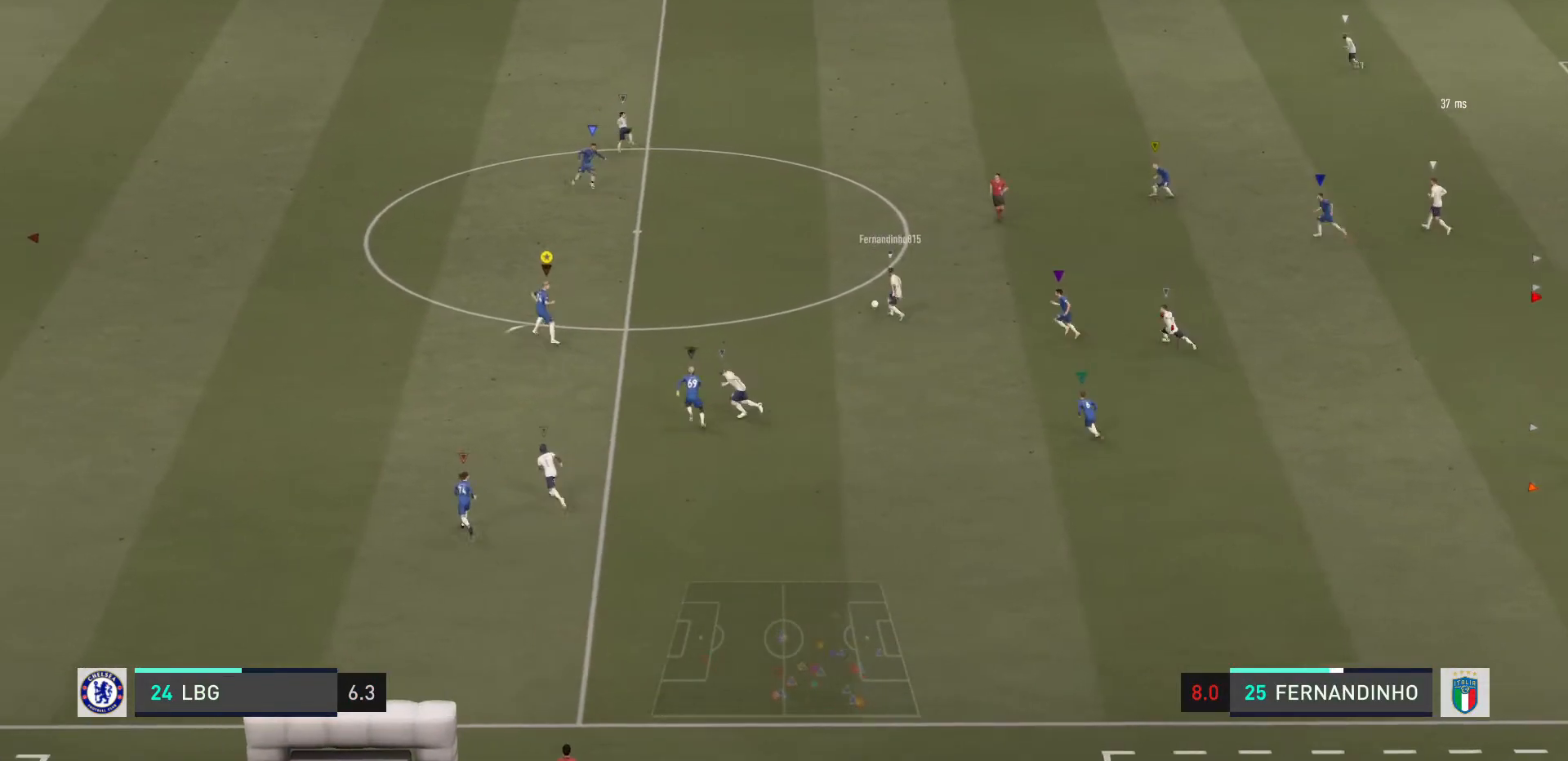
{"buttons": ["R2"], "left_stick": "left", "right_stick": "center", "events": [[67, "L2", "up"], [434, "left_stick", "left"]]}